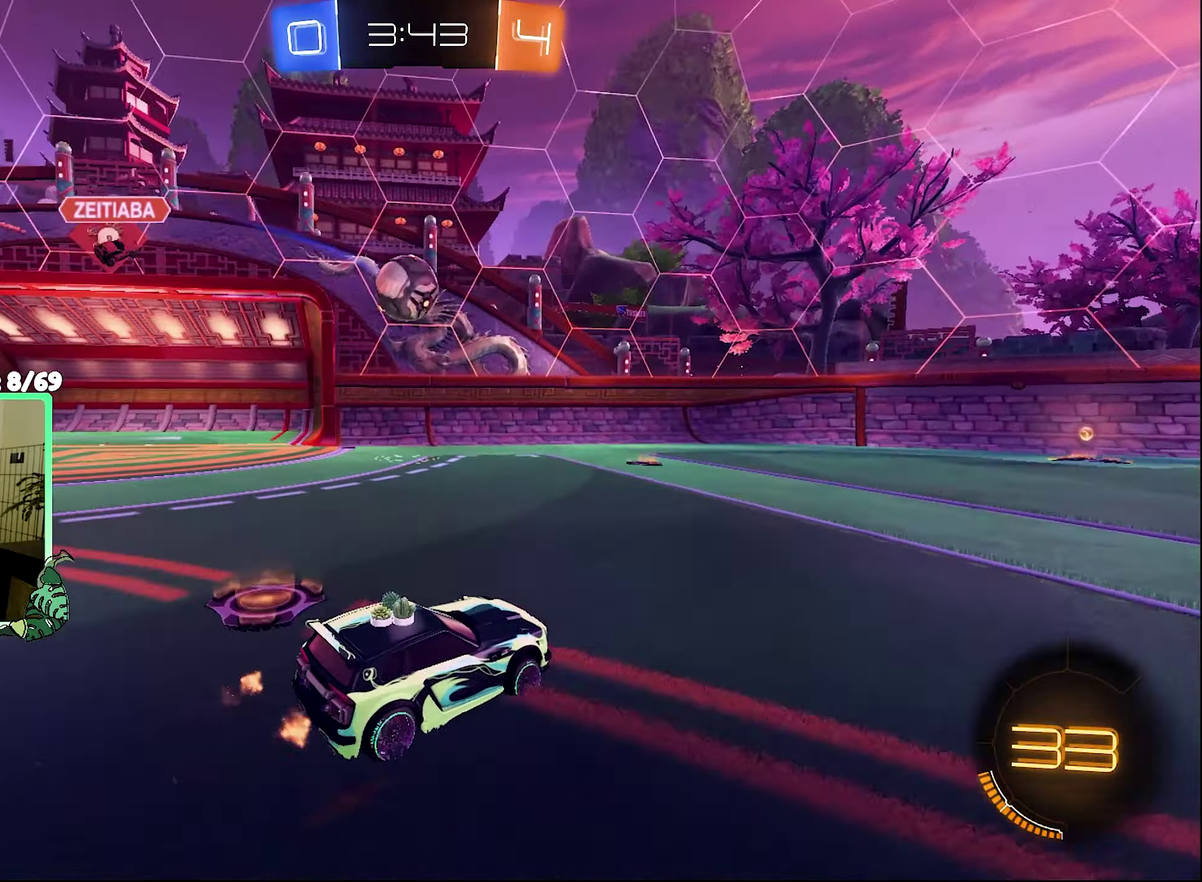
Gameplay with a controller (Xbox layout); each line is a JSON object with the inputs held at the frame after it. "events" lists button and stick changes between this image and that frame as [ms after this image, input, new state], when the widget could be followed in between.
{"buttons": ["L1", "L3"], "left_stick": "left", "right_stick": "center"}
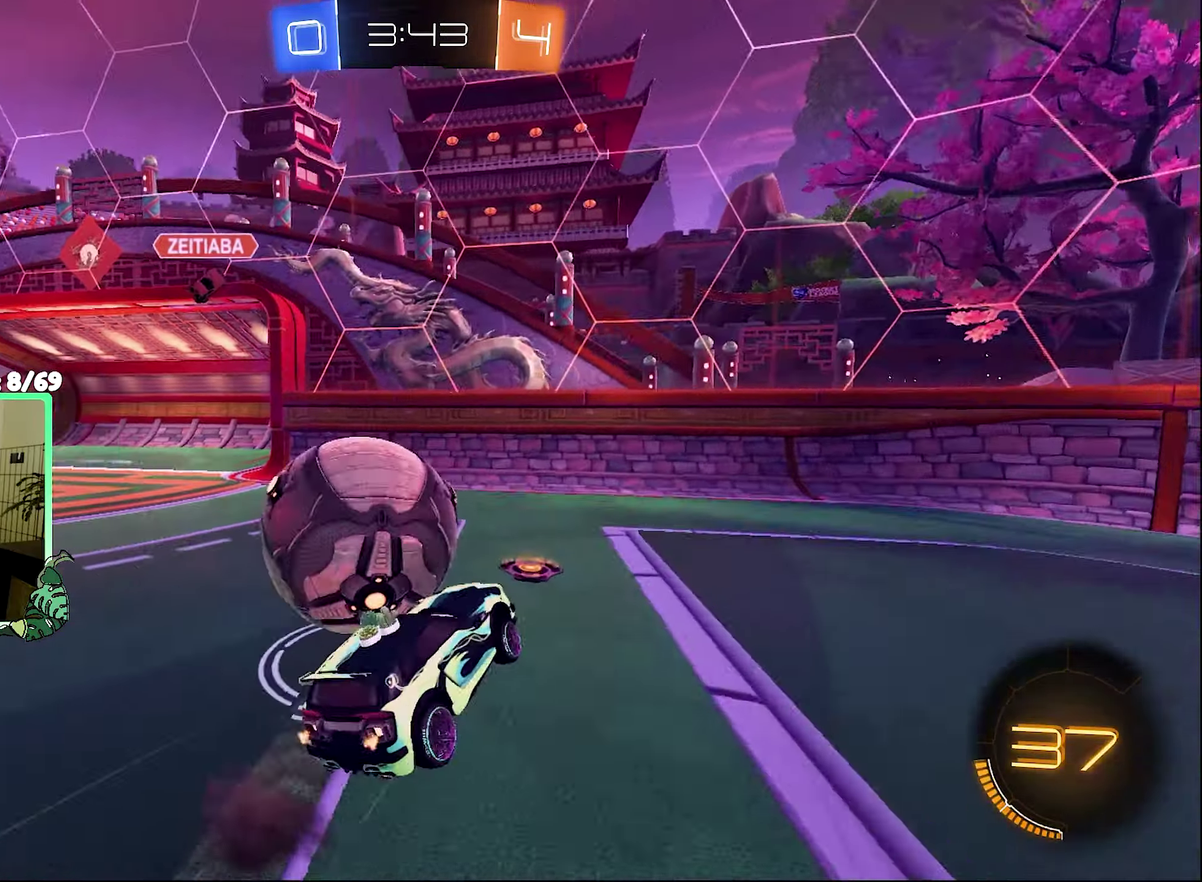
{"buttons": ["L1", "R2"], "left_stick": "right", "right_stick": "center"}
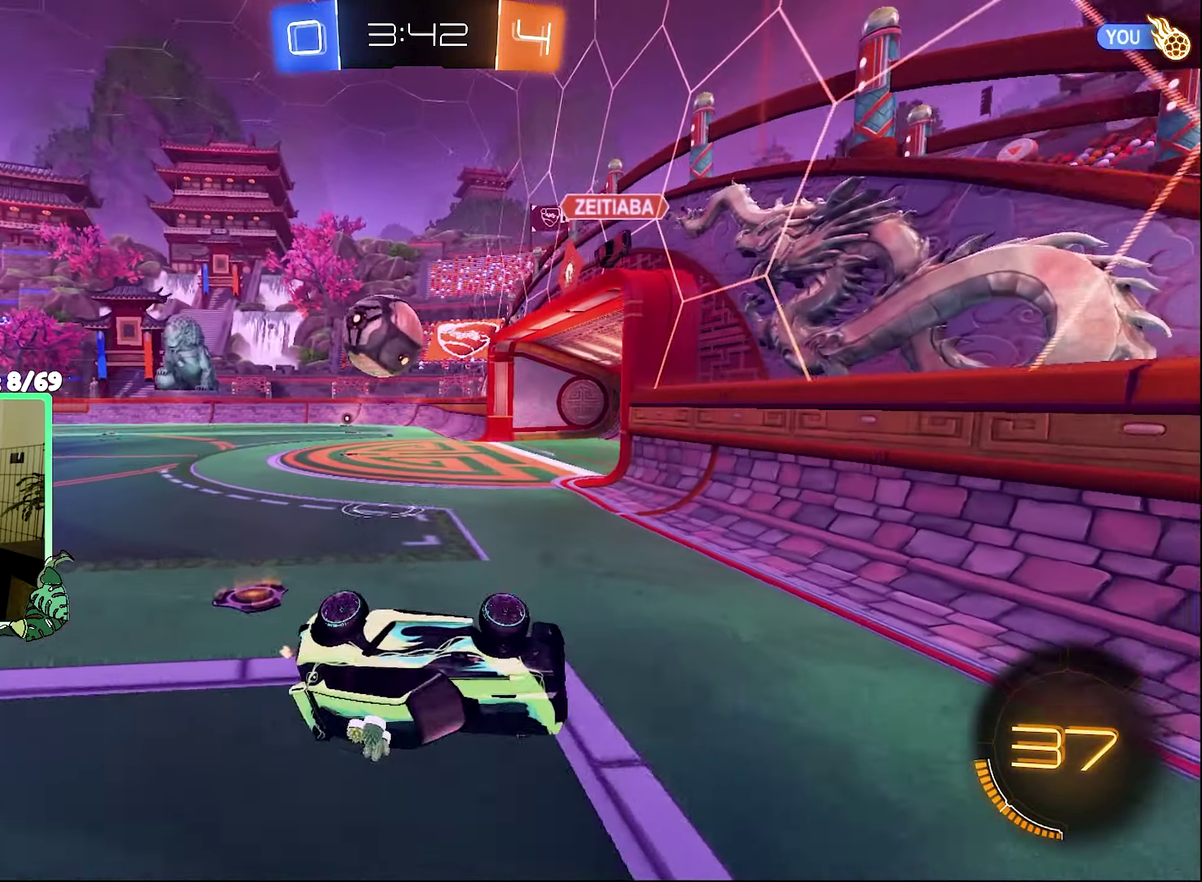
{"buttons": ["B", "R1", "R2"], "left_stick": "right", "right_stick": "center", "events": [[167, "L1", "up"], [267, "B", "down"], [267, "R1", "down"]]}
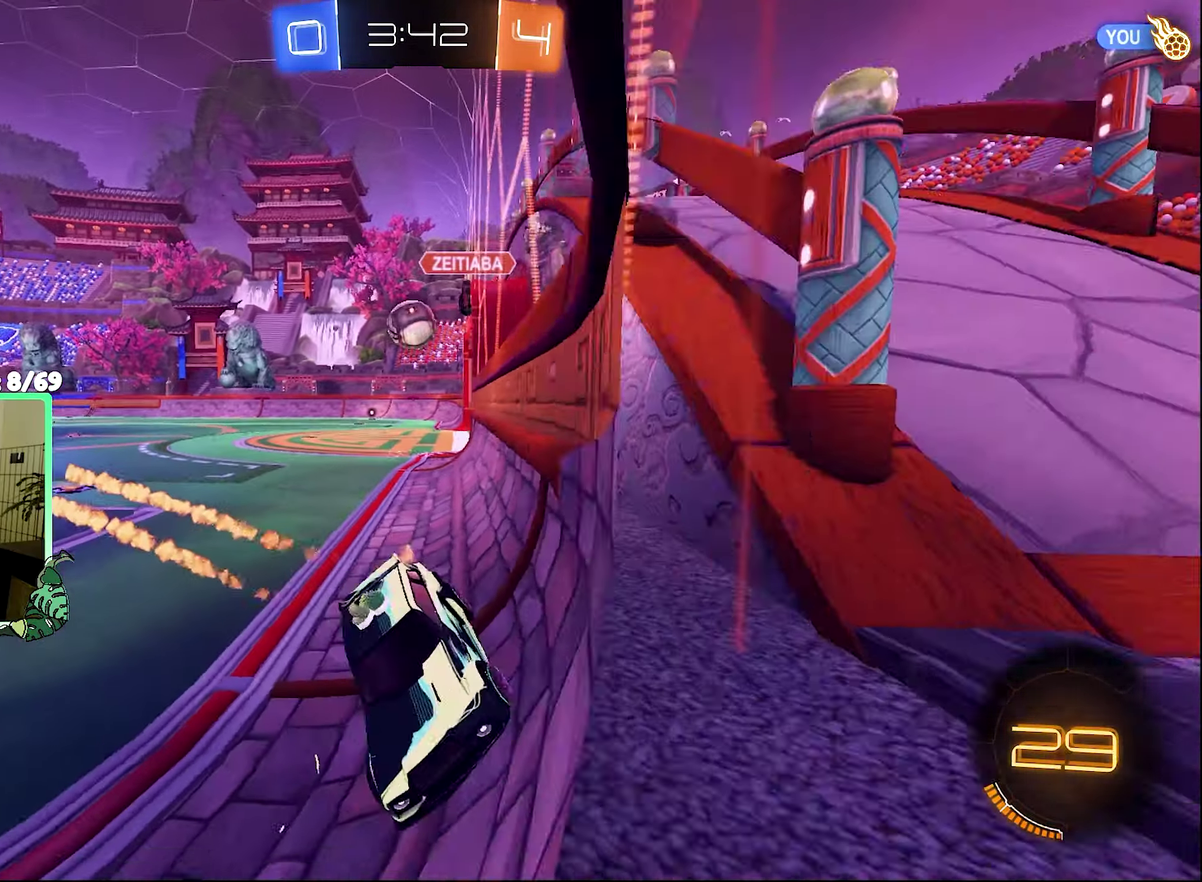
{"buttons": ["B", "R2"], "left_stick": "right", "right_stick": "center", "events": [[67, "R1", "up"]]}
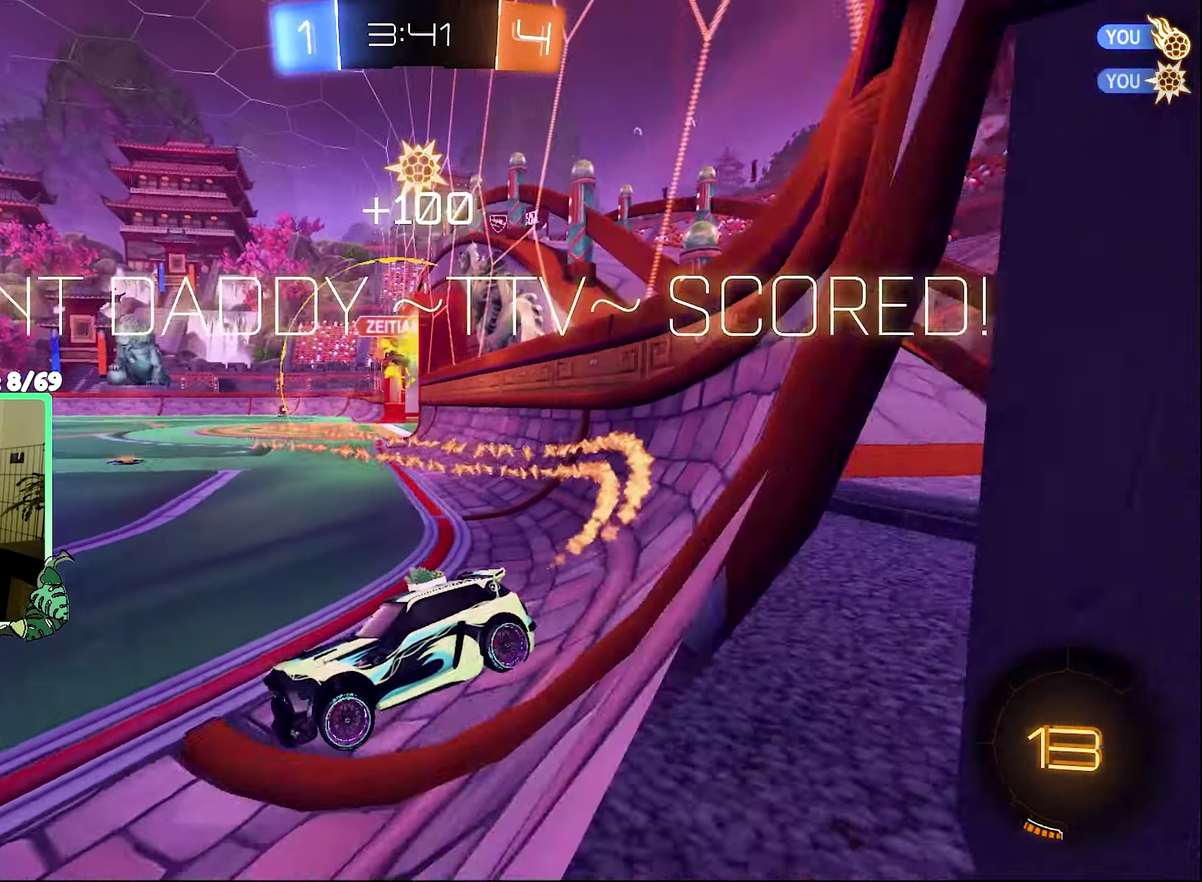
{"buttons": ["B", "R2"], "left_stick": "left", "right_stick": "center", "events": [[100, "Y", "down"], [133, "left_stick", "center"], [167, "Y", "up"], [500, "left_stick", "left"]]}
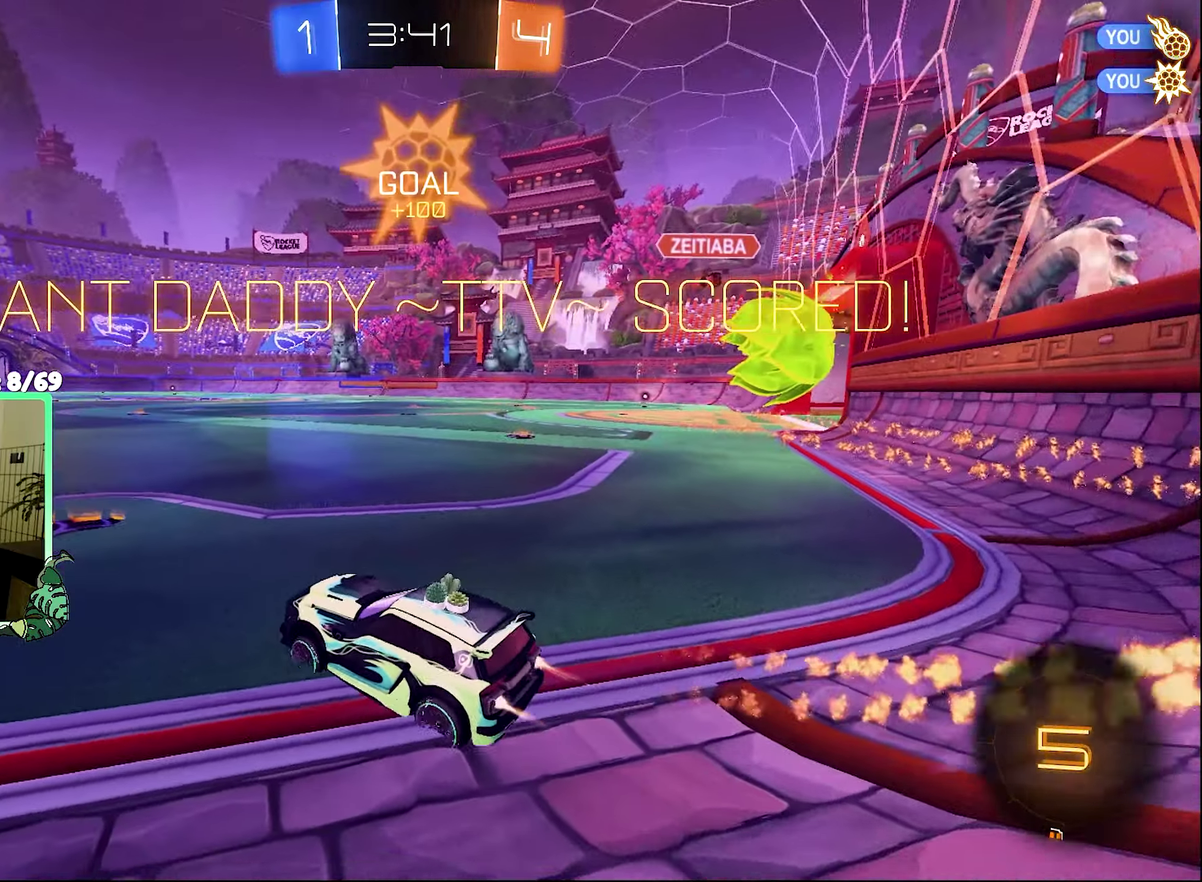
{"buttons": ["L1", "R2"], "left_stick": "up-left", "right_stick": "center", "events": [[33, "B", "up"], [134, "B", "down"], [134, "left_stick", "center"], [300, "left_stick", "right"], [367, "L1", "down"], [367, "left_stick", "up-right"], [434, "B", "up"], [434, "left_stick", "up"], [500, "left_stick", "up-left"]]}
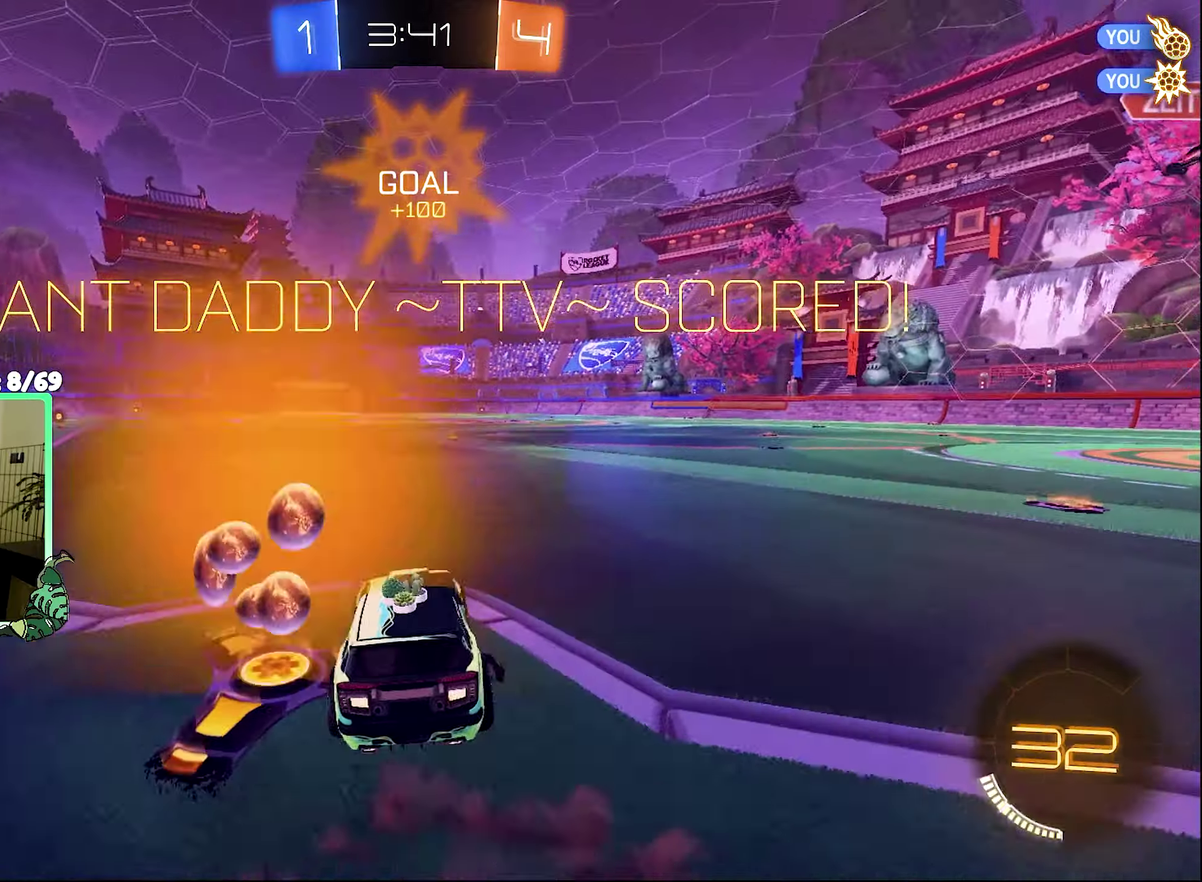
{"buttons": ["L1"], "left_stick": "down-left", "right_stick": "center", "events": [[34, "B", "down"], [100, "left_stick", "down"], [234, "left_stick", "down-left"], [434, "B", "up"], [467, "R2", "up"]]}
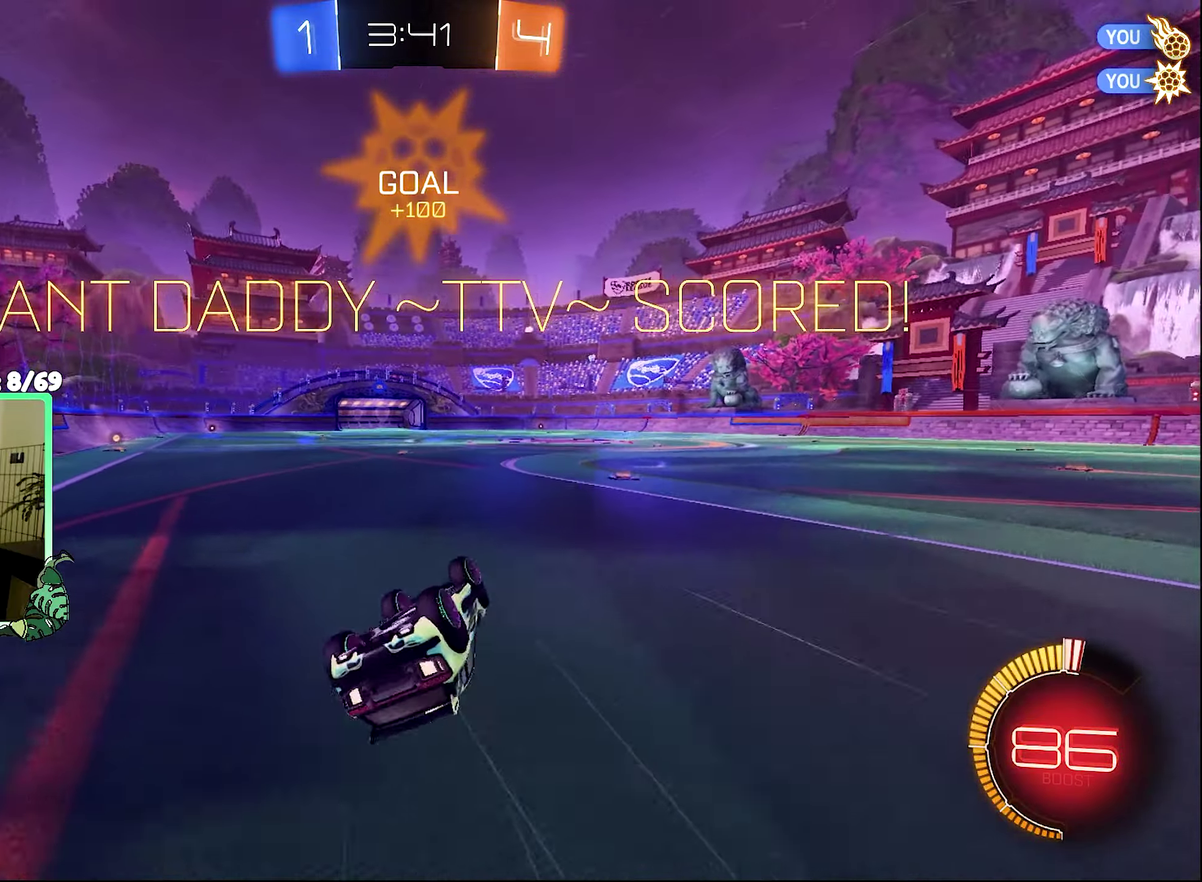
{"buttons": [], "left_stick": "center", "right_stick": "center", "events": [[300, "L1", "up"], [334, "left_stick", "center"]]}
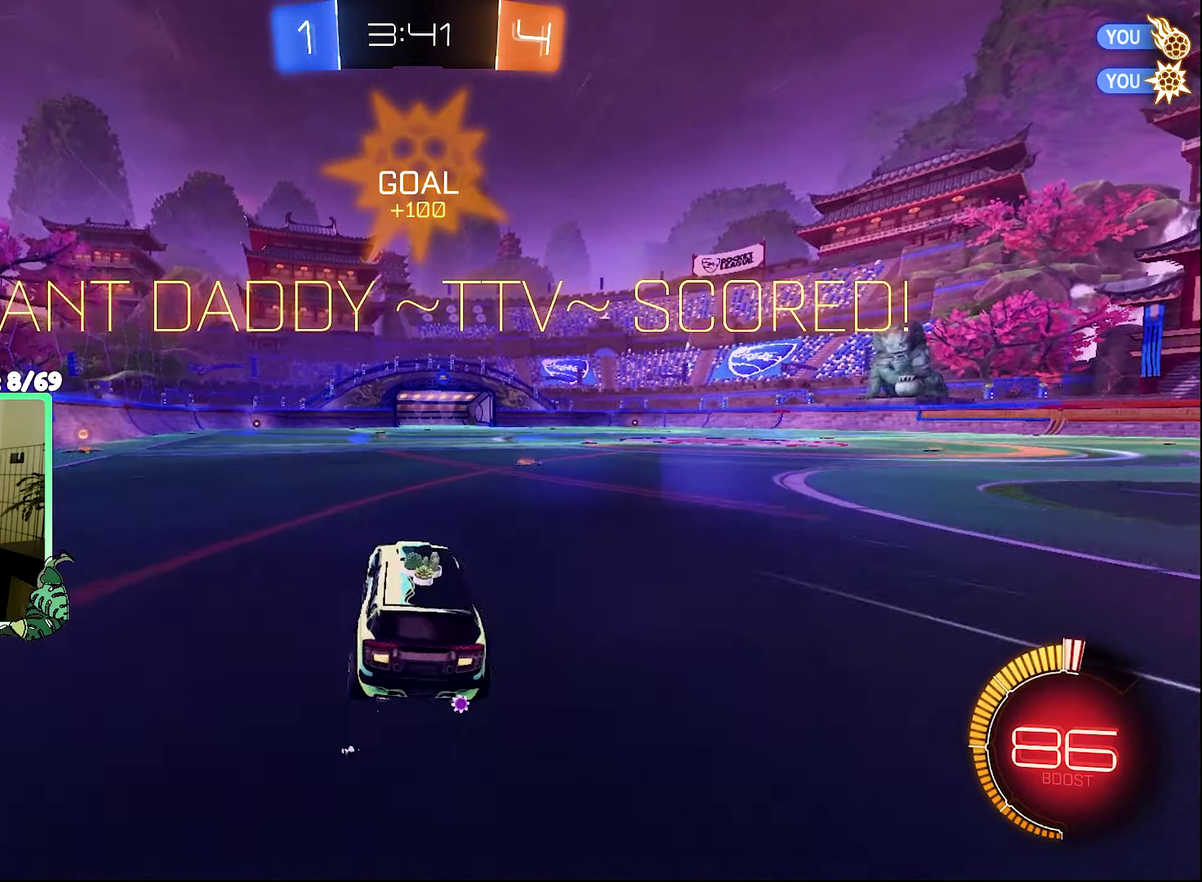
{"buttons": [], "left_stick": "center", "right_stick": "center", "events": []}
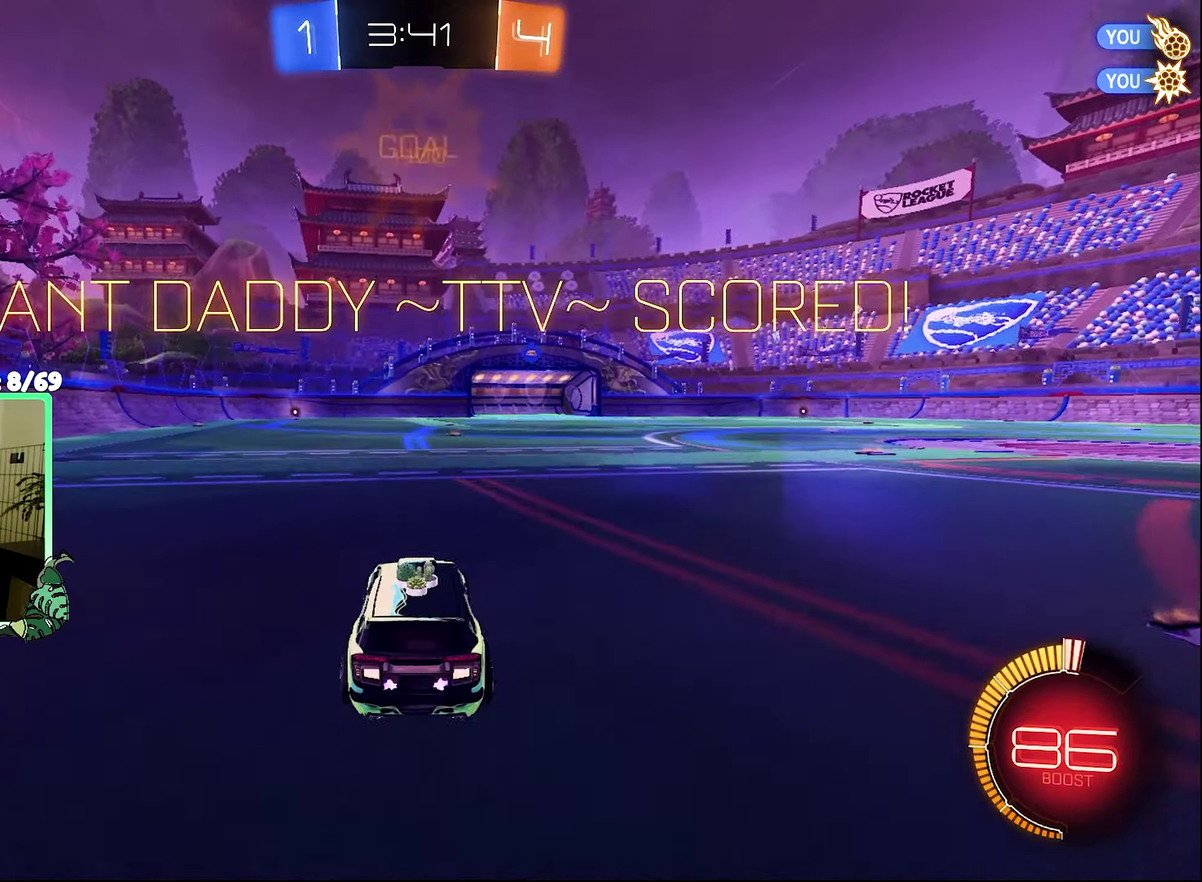
{"buttons": [], "left_stick": "center", "right_stick": "center", "events": []}
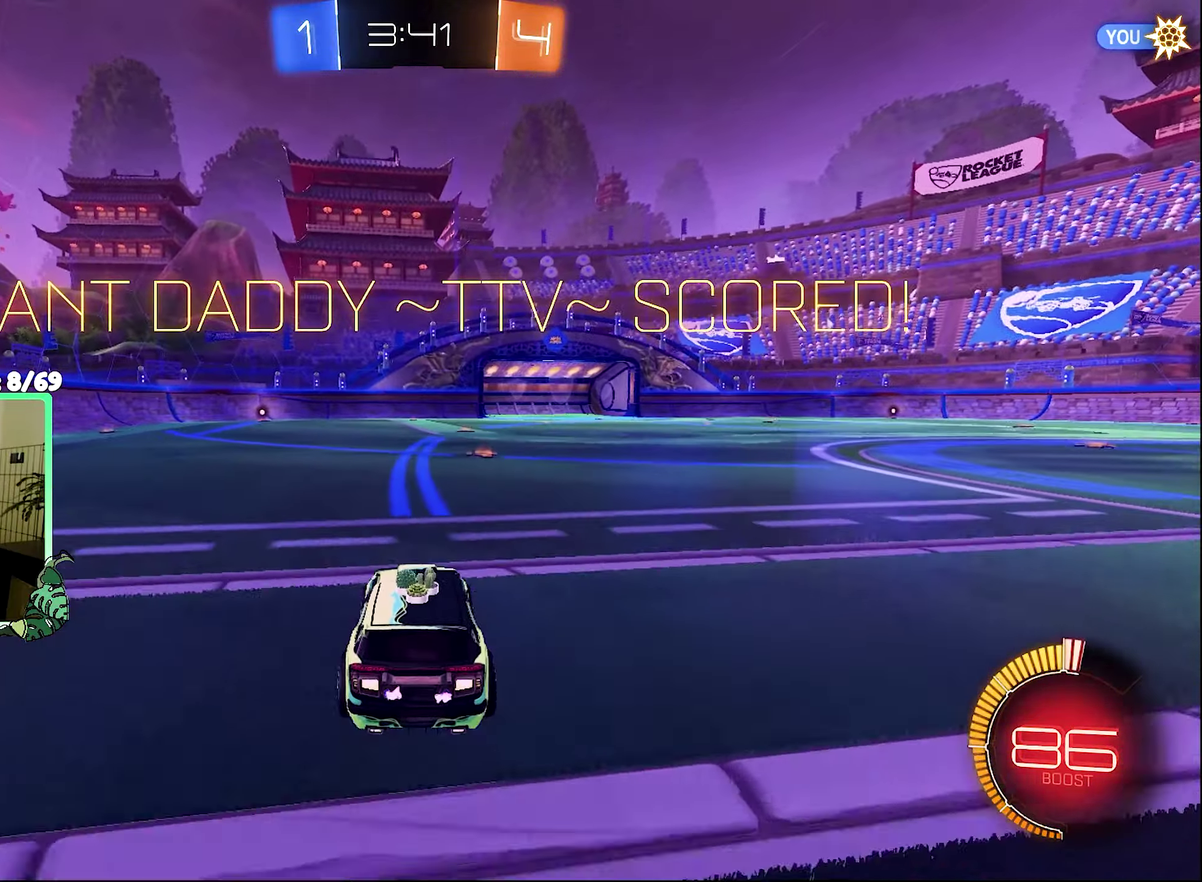
{"buttons": [], "left_stick": "center", "right_stick": "center", "events": []}
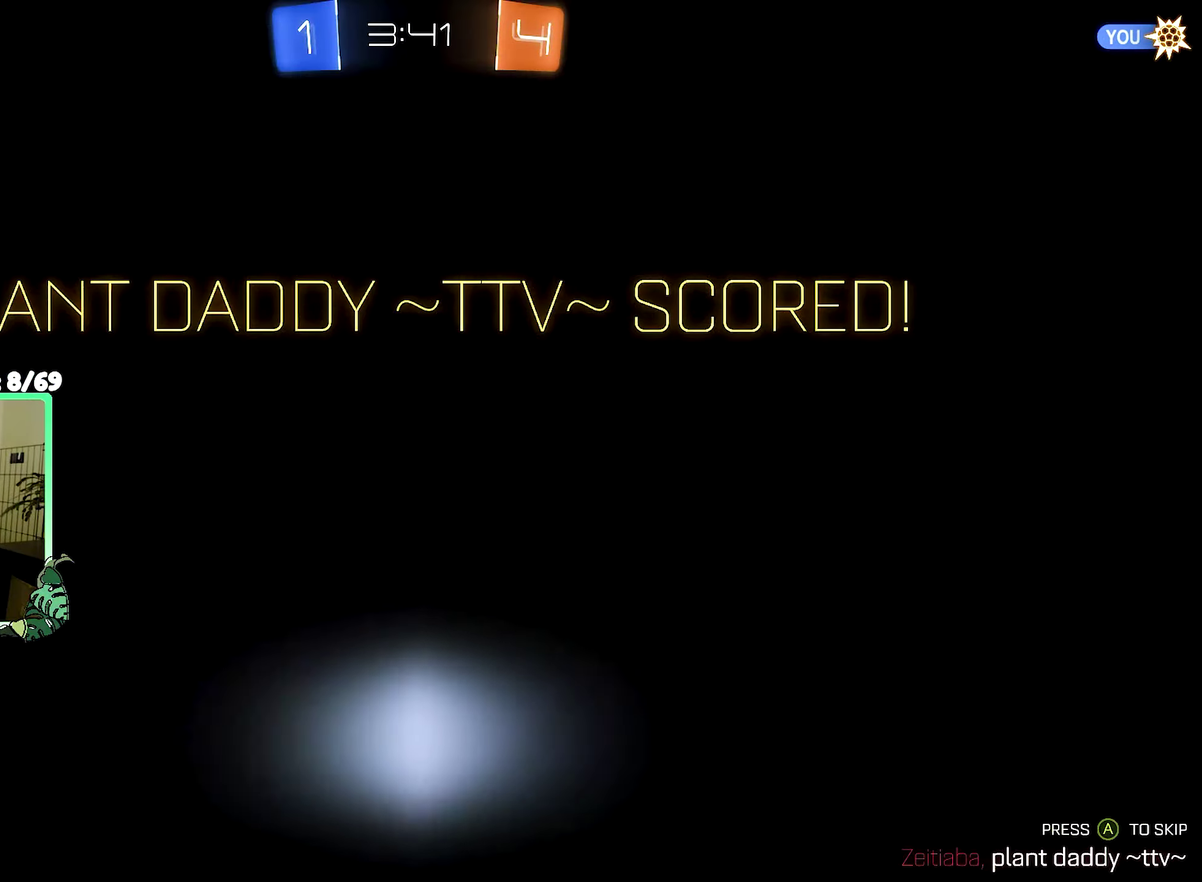
{"buttons": [], "left_stick": "center", "right_stick": "center", "events": []}
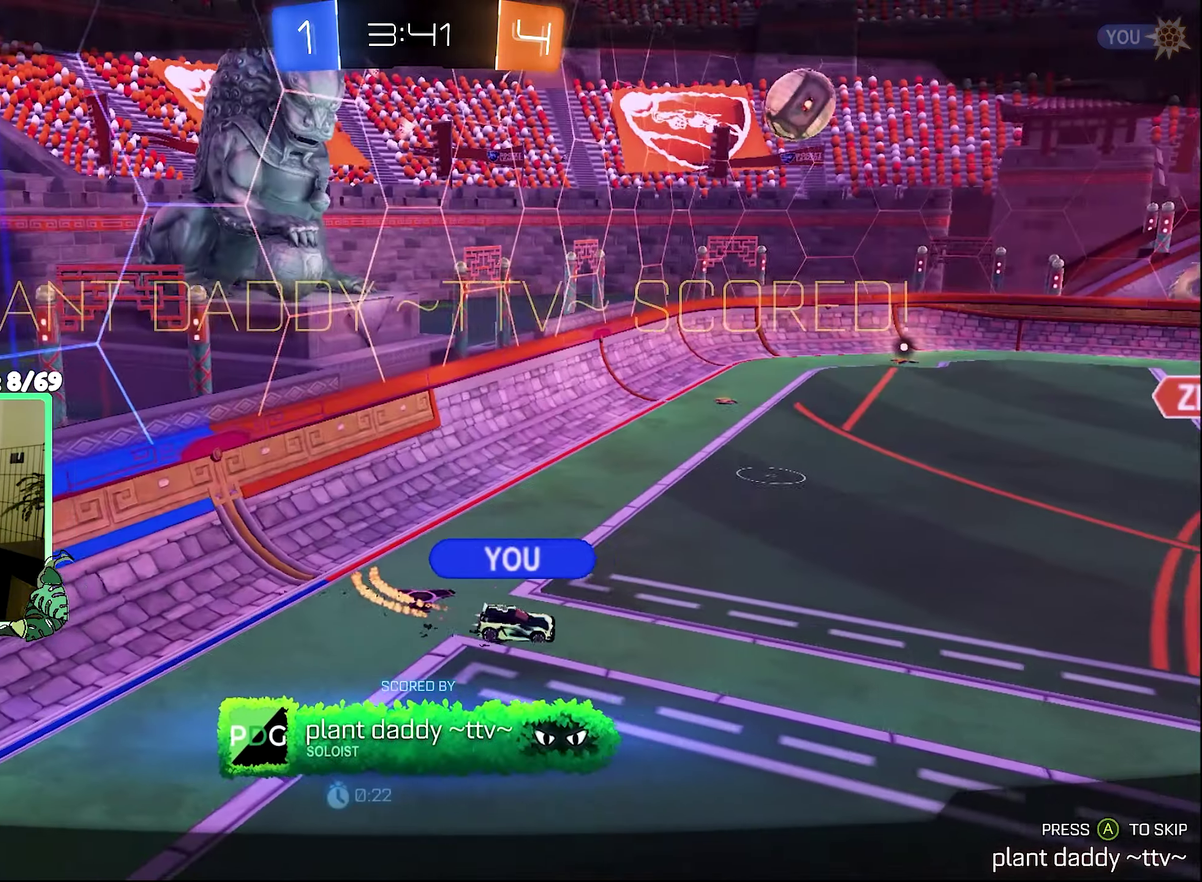
{"buttons": [], "left_stick": "center", "right_stick": "center", "events": []}
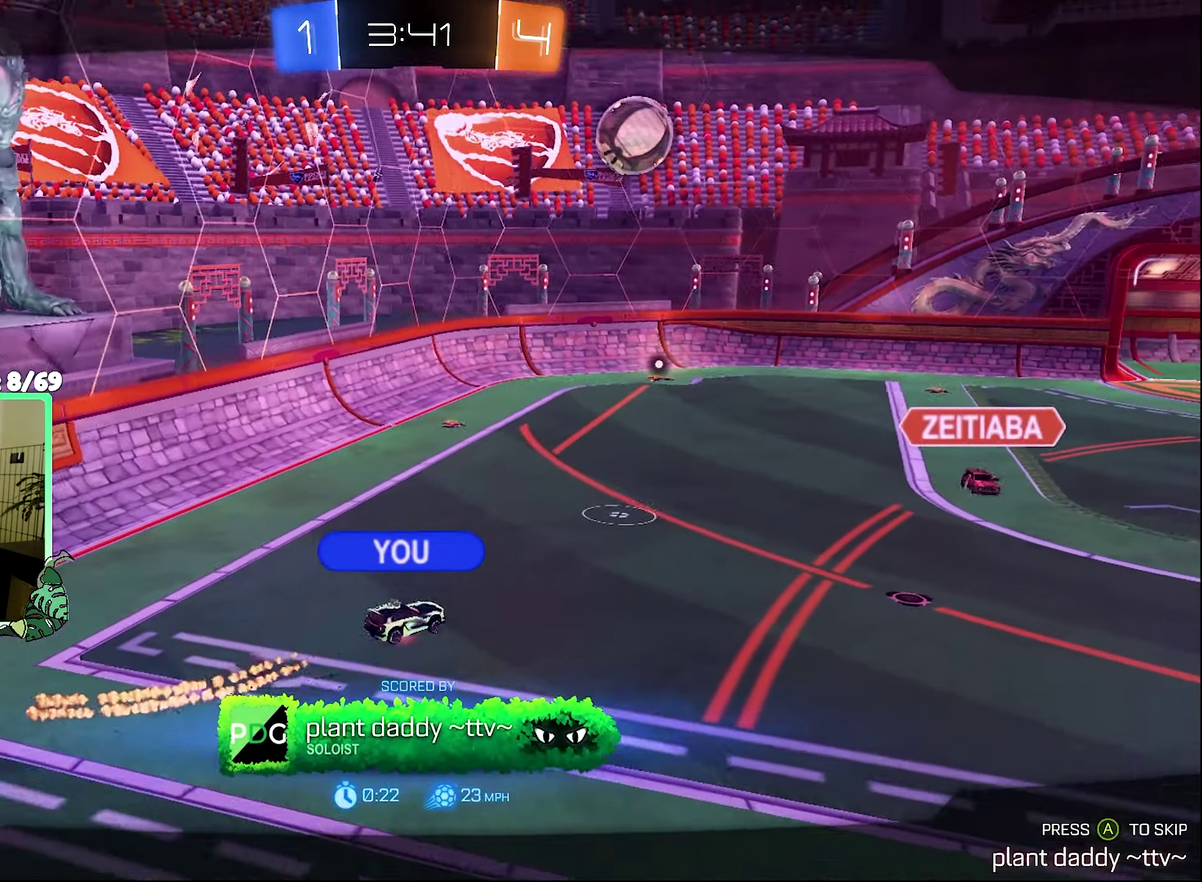
{"buttons": [], "left_stick": "center", "right_stick": "center", "events": [[300, "A", "down"], [434, "A", "up"]]}
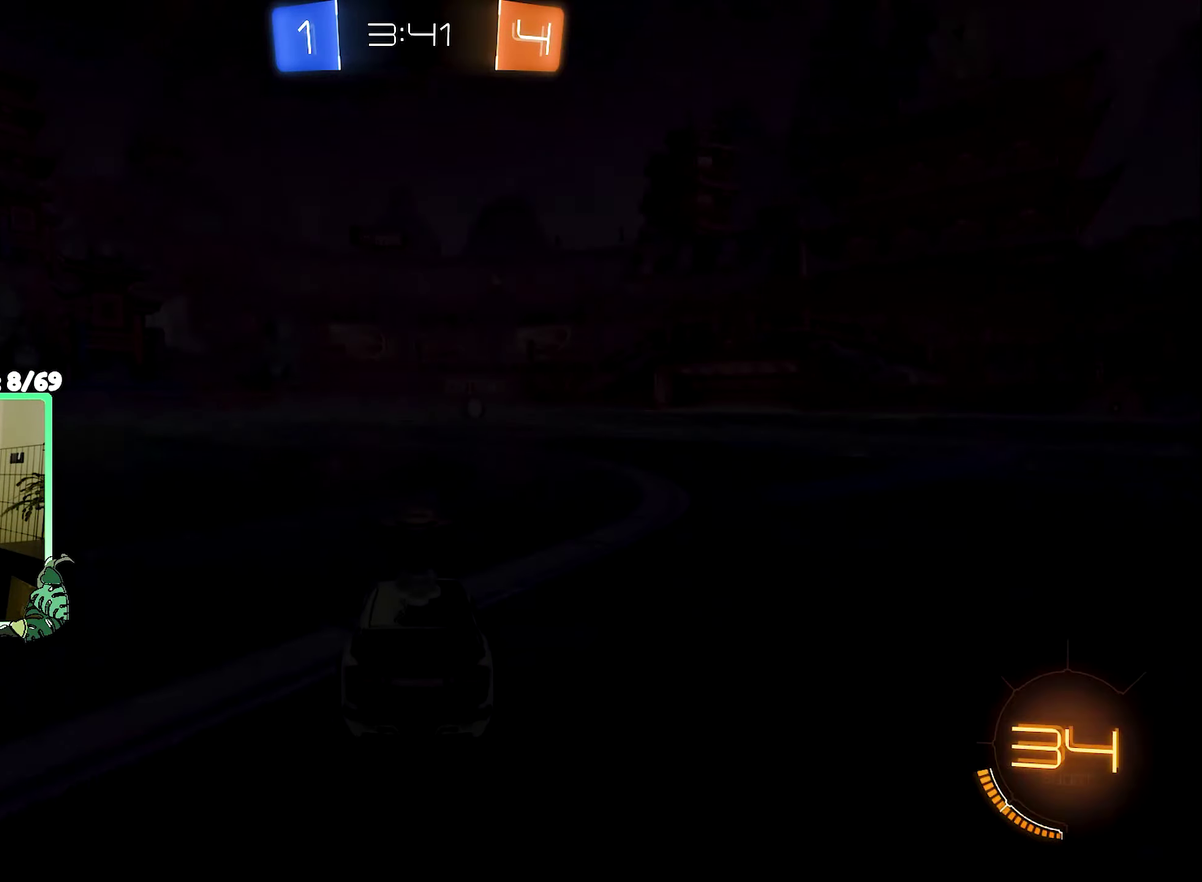
{"buttons": [], "left_stick": "center", "right_stick": "center", "events": []}
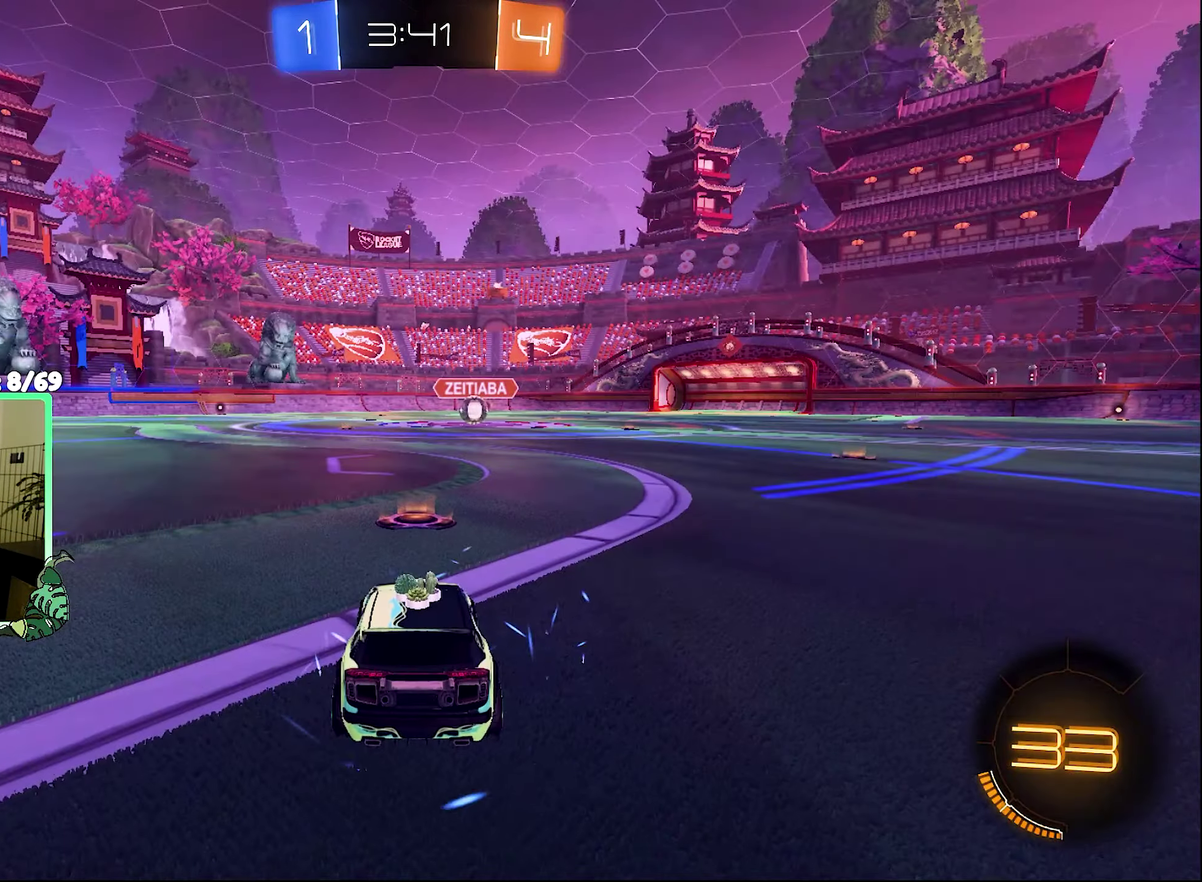
{"buttons": [], "left_stick": "center", "right_stick": "center", "events": []}
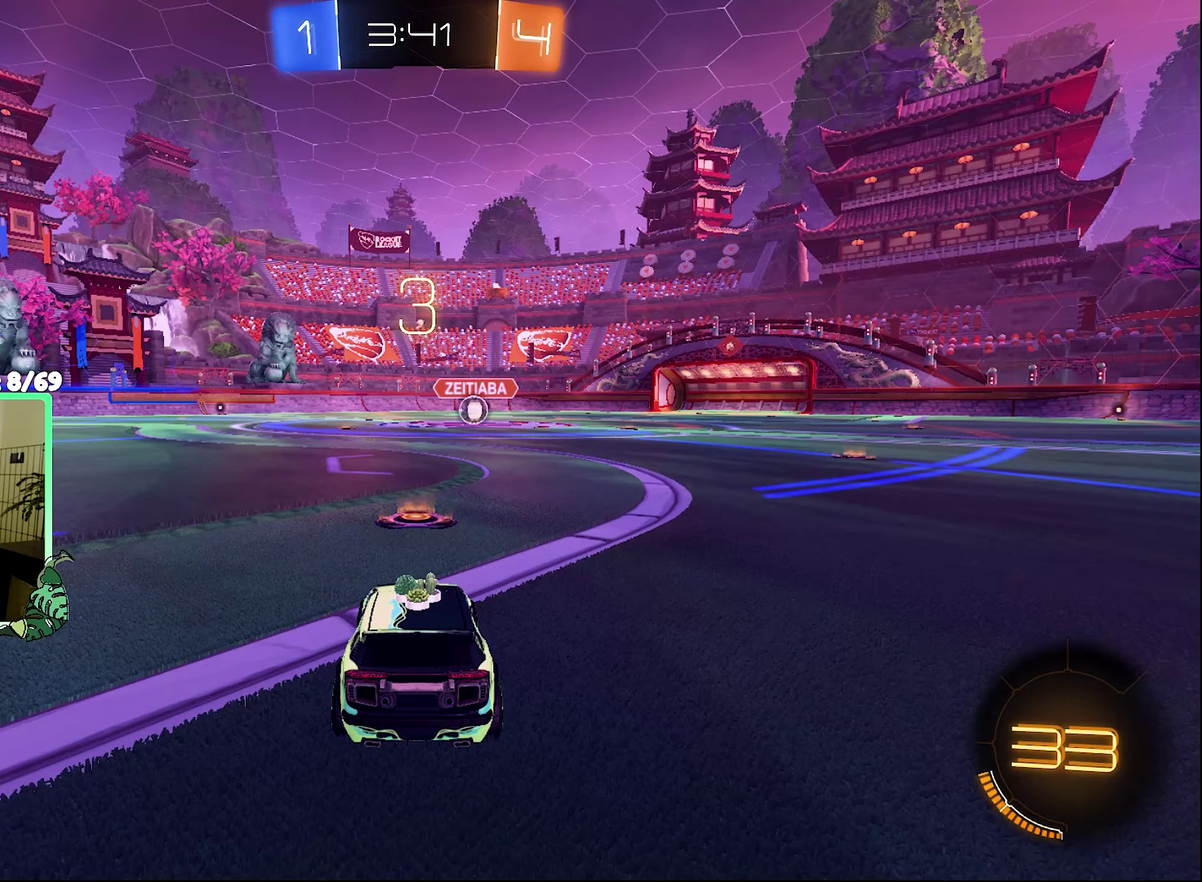
{"buttons": ["Y"], "left_stick": "center", "right_stick": "center", "events": [[466, "Y", "down"]]}
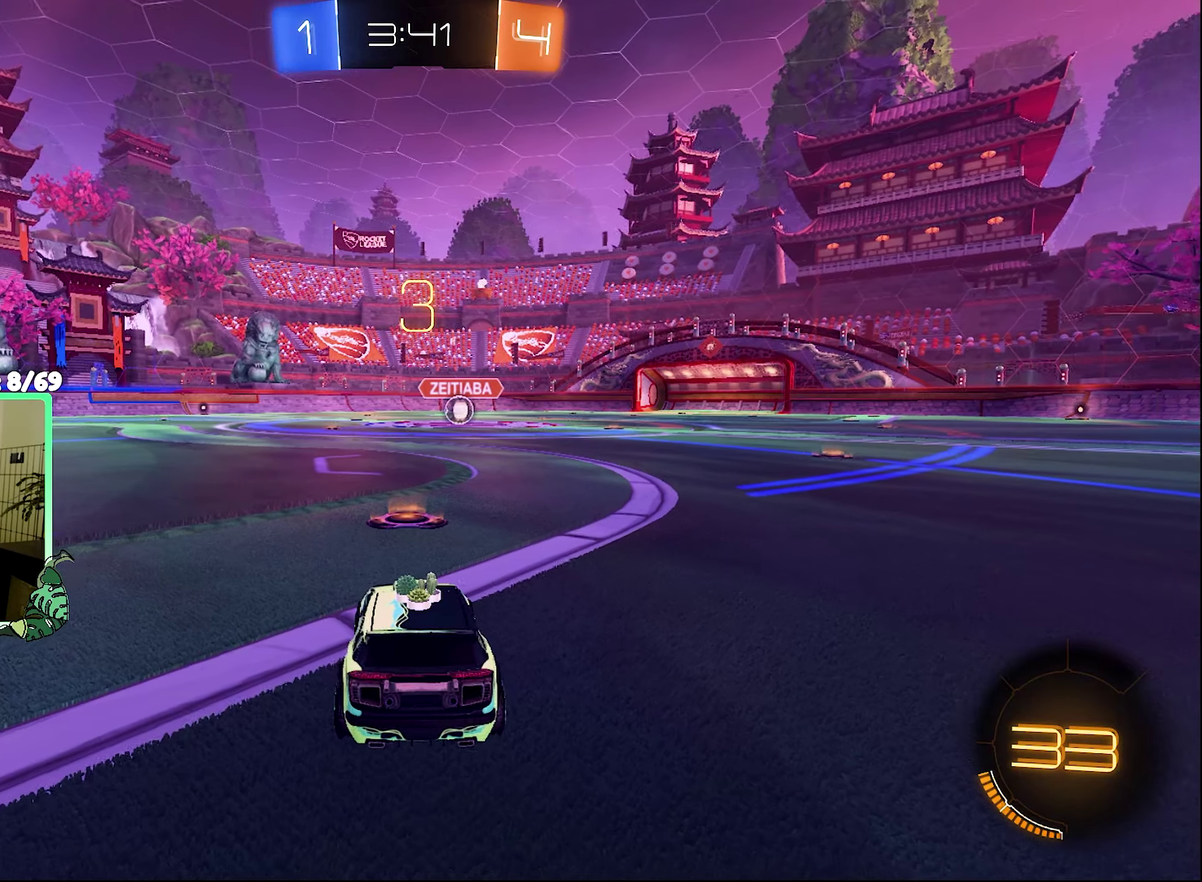
{"buttons": [], "left_stick": "center", "right_stick": "center", "events": [[100, "Y", "up"], [166, "Y", "down"], [266, "Y", "up"], [400, "Y", "down"], [500, "Y", "up"]]}
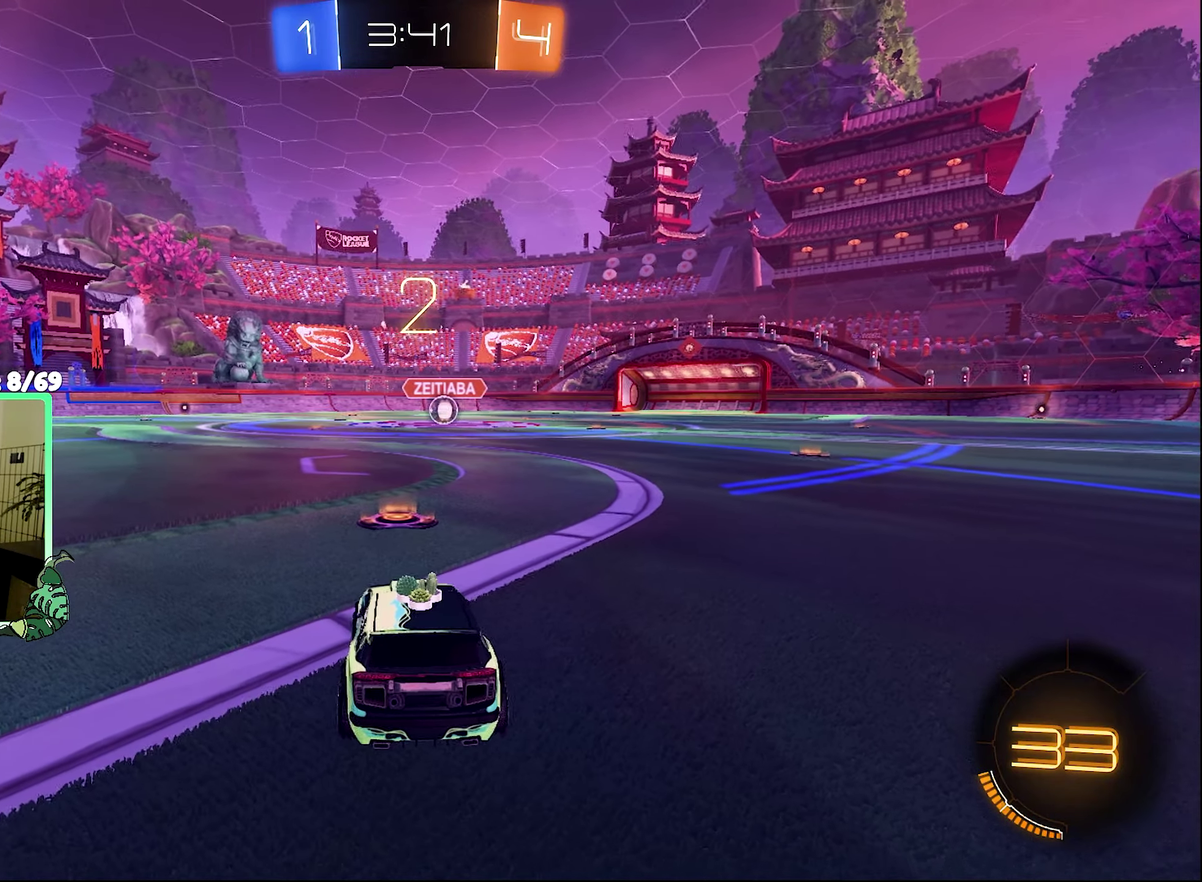
{"buttons": ["Y"], "left_stick": "center", "right_stick": "center", "events": [[300, "Y", "down"]]}
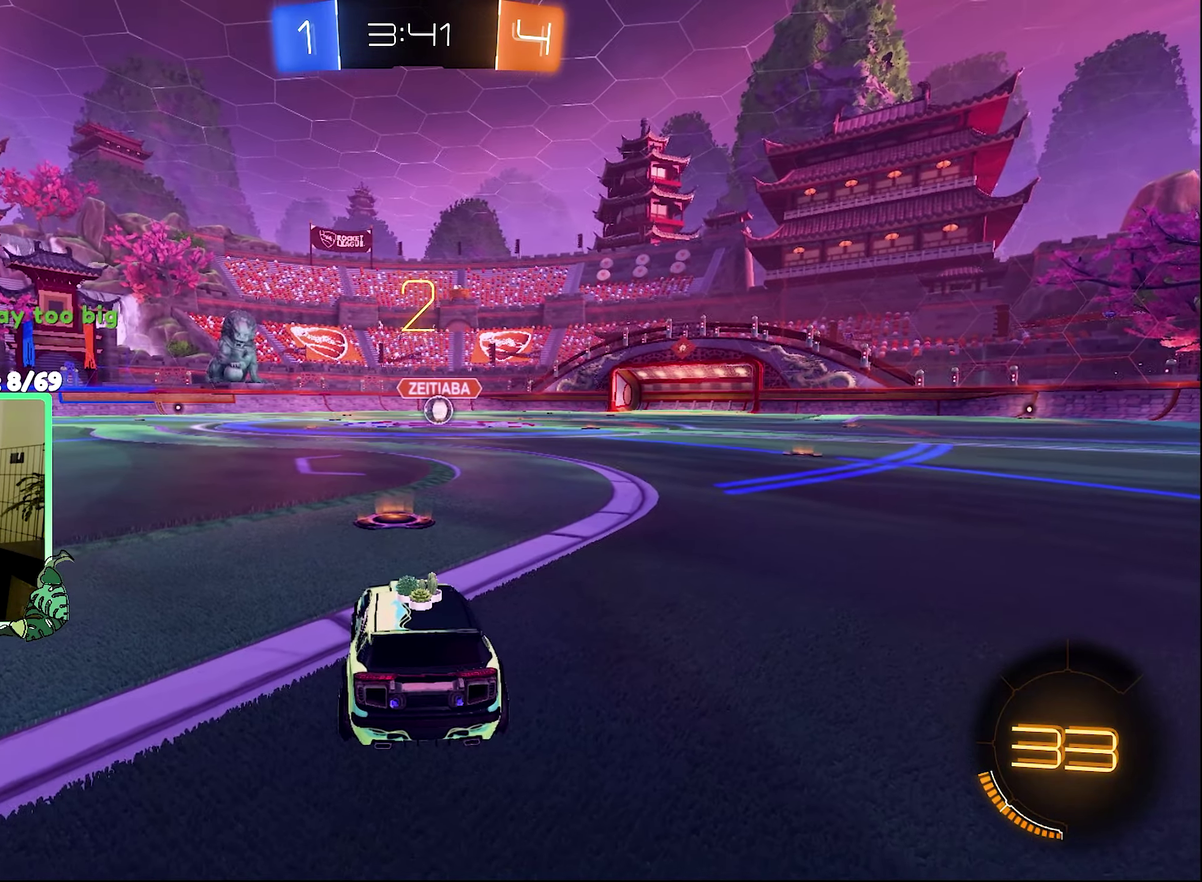
{"buttons": ["R2"], "left_stick": "center", "right_stick": "center", "events": [[33, "Y", "up"], [200, "R2", "down"]]}
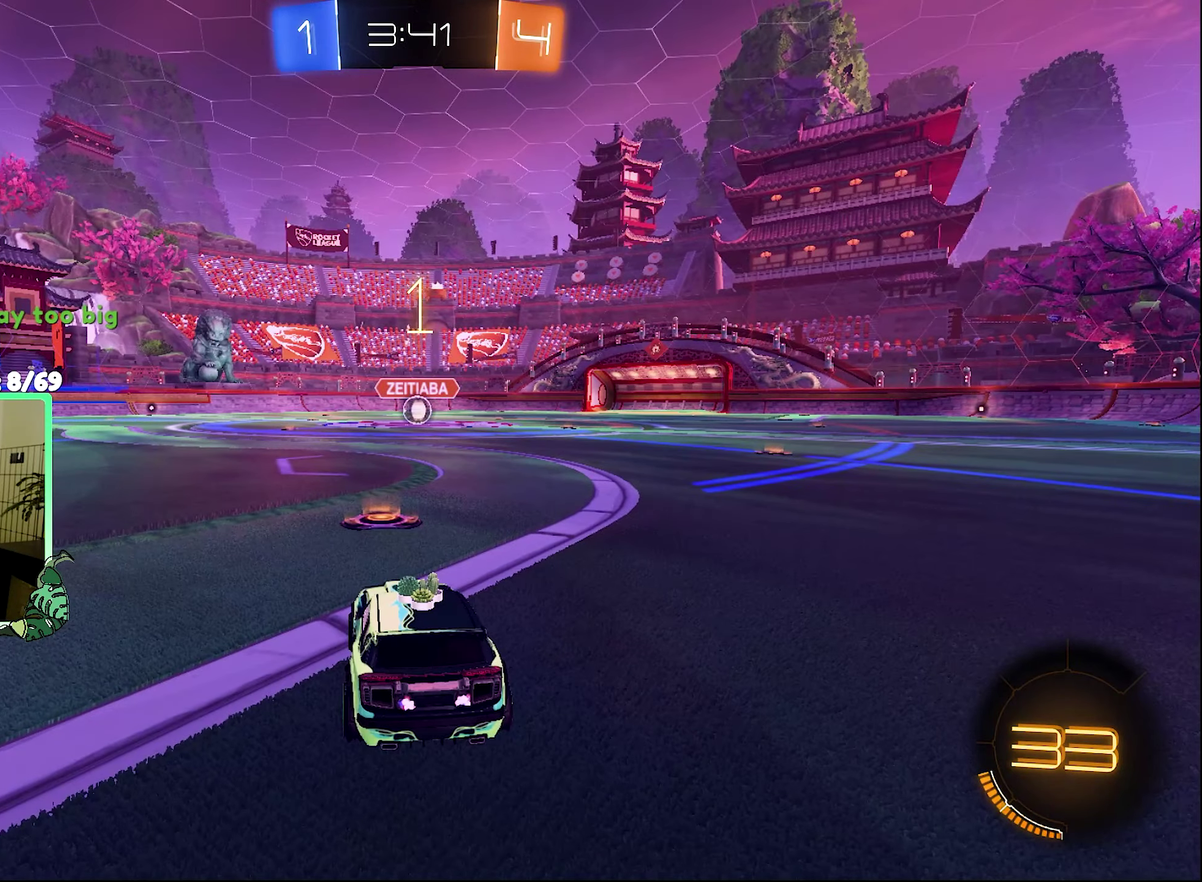
{"buttons": ["R2"], "left_stick": "center", "right_stick": "center", "events": []}
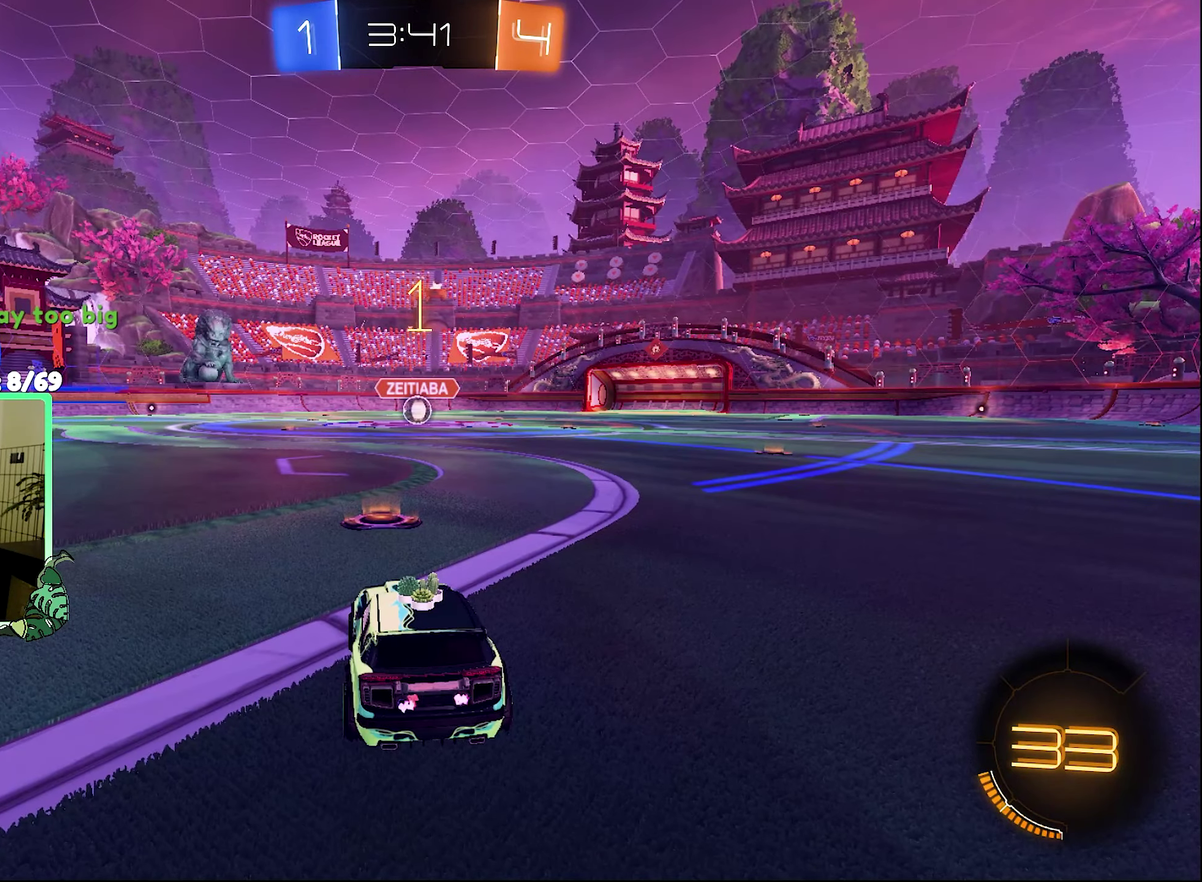
{"buttons": ["B", "R2"], "left_stick": "right", "right_stick": "center", "events": [[100, "B", "down"], [400, "left_stick", "right"]]}
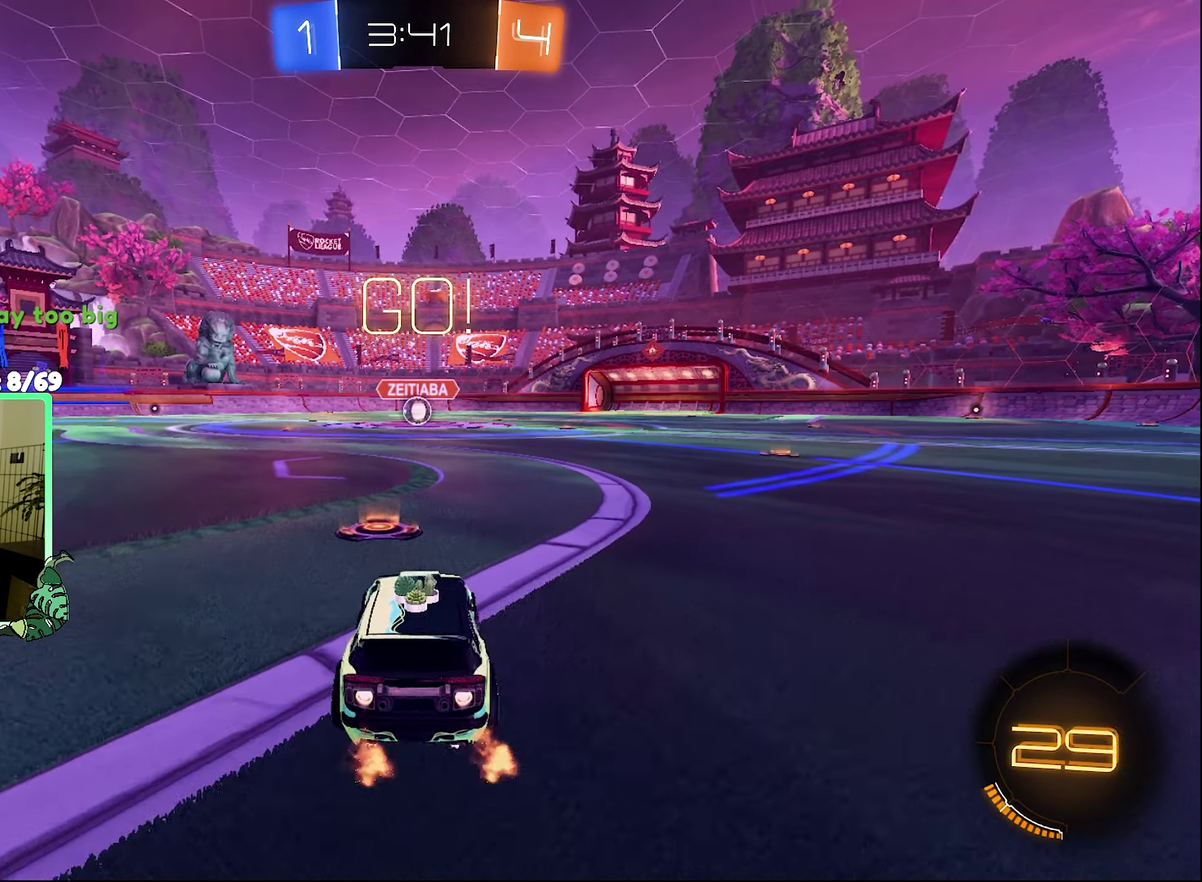
{"buttons": ["B", "R2"], "left_stick": "down", "right_stick": "center", "events": [[33, "left_stick", "center"], [200, "L1", "down"], [200, "left_stick", "up"], [233, "A", "down"], [300, "A", "up"], [300, "B", "up"], [366, "A", "down"], [400, "B", "down"], [433, "L1", "up"], [466, "A", "up"], [466, "left_stick", "down"]]}
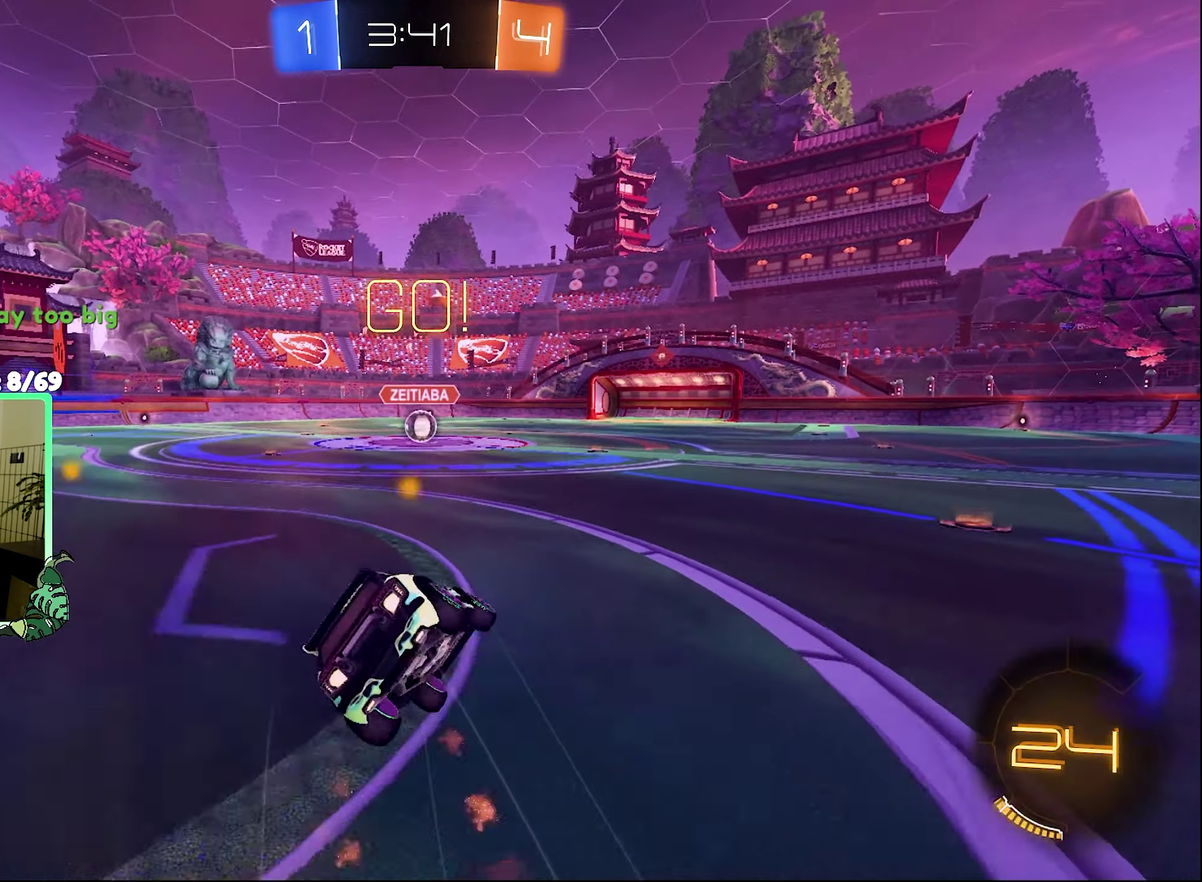
{"buttons": ["B", "L1", "R2"], "left_stick": "down-left", "right_stick": "center", "events": [[33, "left_stick", "down-left"], [200, "L1", "down"]]}
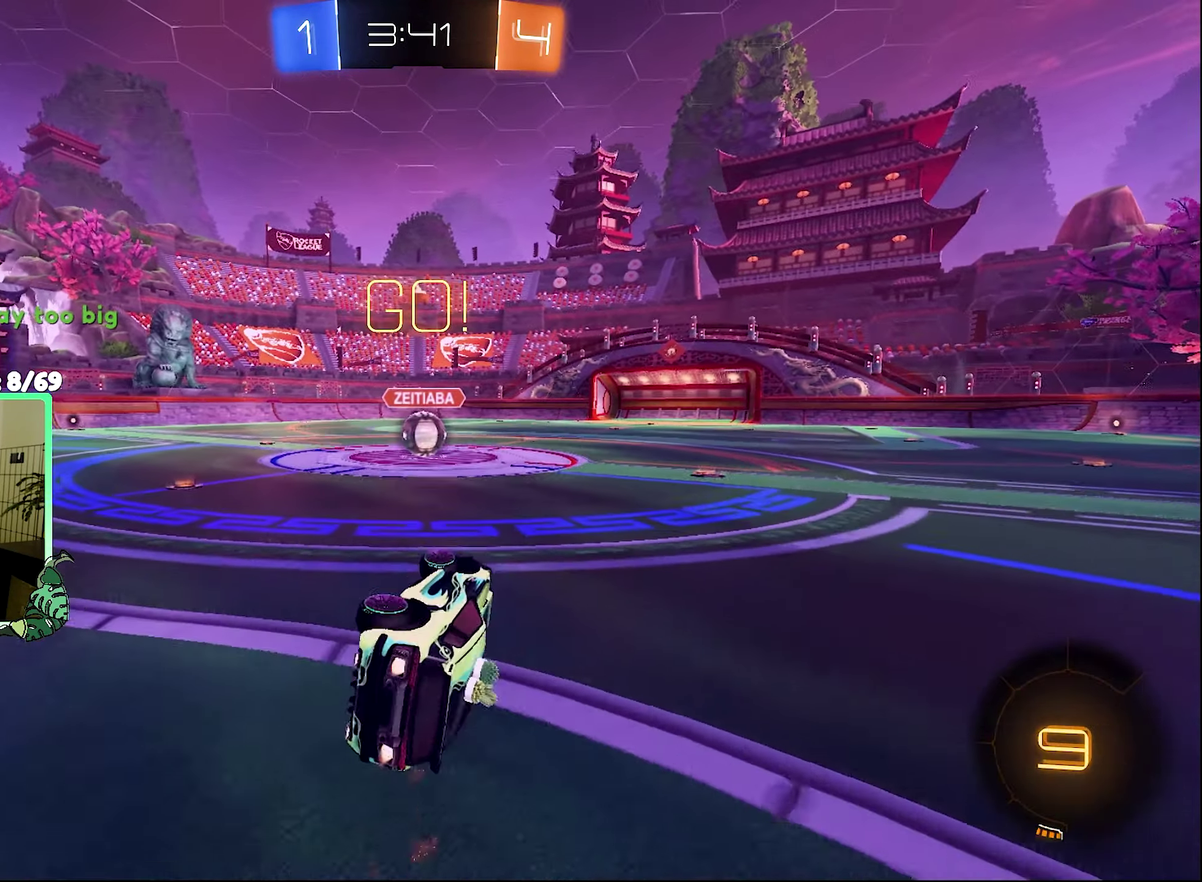
{"buttons": ["R2"], "left_stick": "center", "right_stick": "center", "events": [[133, "L1", "up"], [133, "left_stick", "center"], [400, "B", "up"]]}
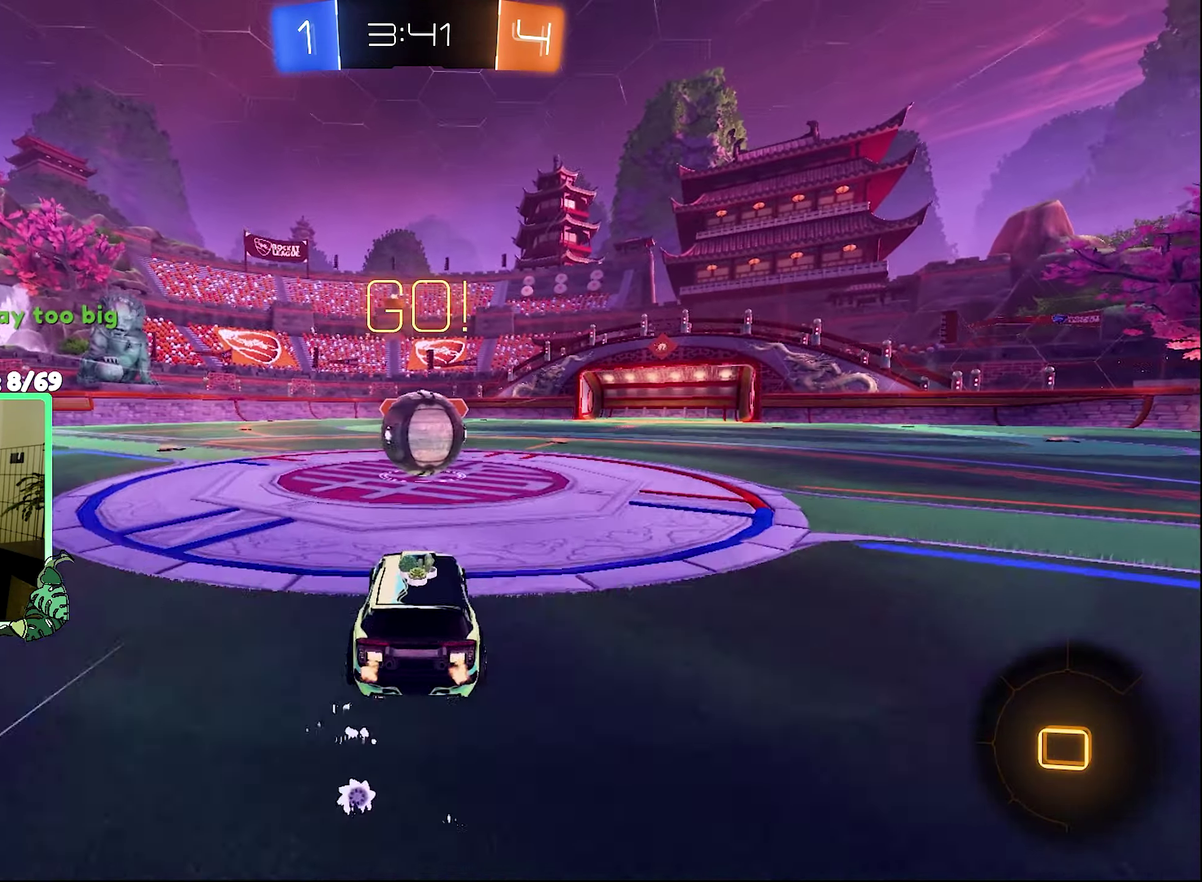
{"buttons": ["A", "L1", "R2"], "left_stick": "down", "right_stick": "center", "events": [[100, "A", "down"], [200, "A", "up"], [200, "L1", "down"], [233, "left_stick", "up"], [300, "left_stick", "up-left"], [367, "A", "down"], [400, "left_stick", "down-left"], [467, "left_stick", "down"]]}
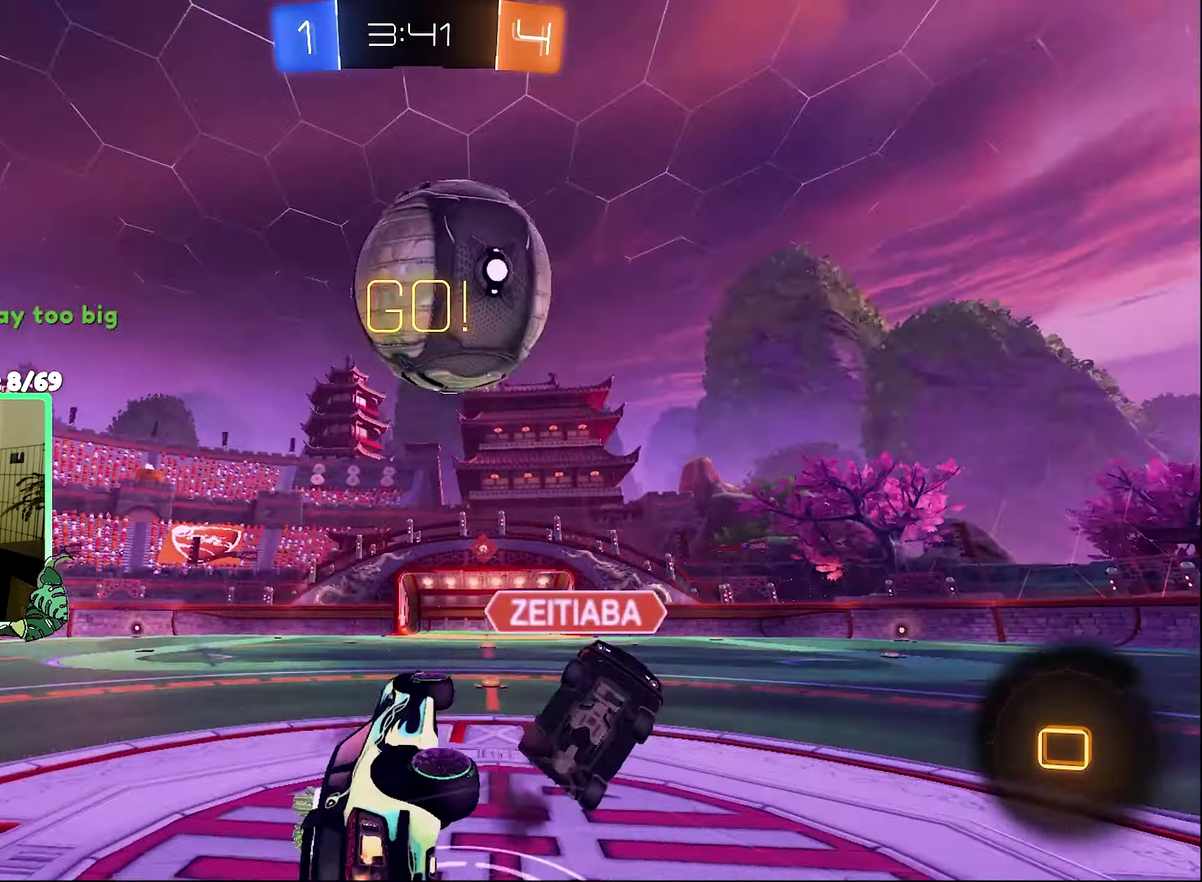
{"buttons": ["L1", "R2"], "left_stick": "up-left", "right_stick": "center", "events": [[33, "A", "up"], [233, "left_stick", "down-right"], [333, "Y", "down"], [367, "left_stick", "up-left"], [467, "Y", "up"]]}
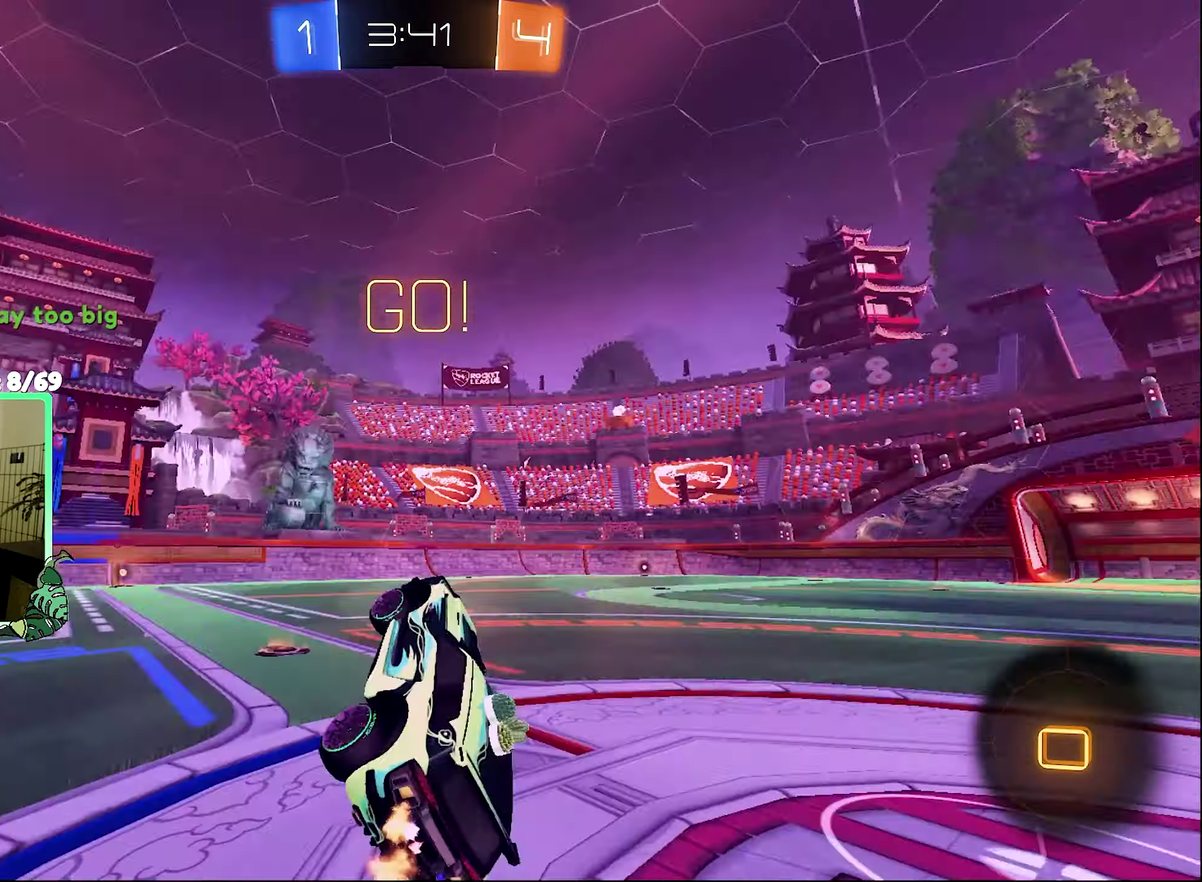
{"buttons": ["Y", "R2"], "left_stick": "center", "right_stick": "center", "events": [[67, "L1", "up"], [67, "left_stick", "left"], [133, "left_stick", "center"], [267, "left_stick", "right"], [400, "Y", "down"], [467, "left_stick", "center"]]}
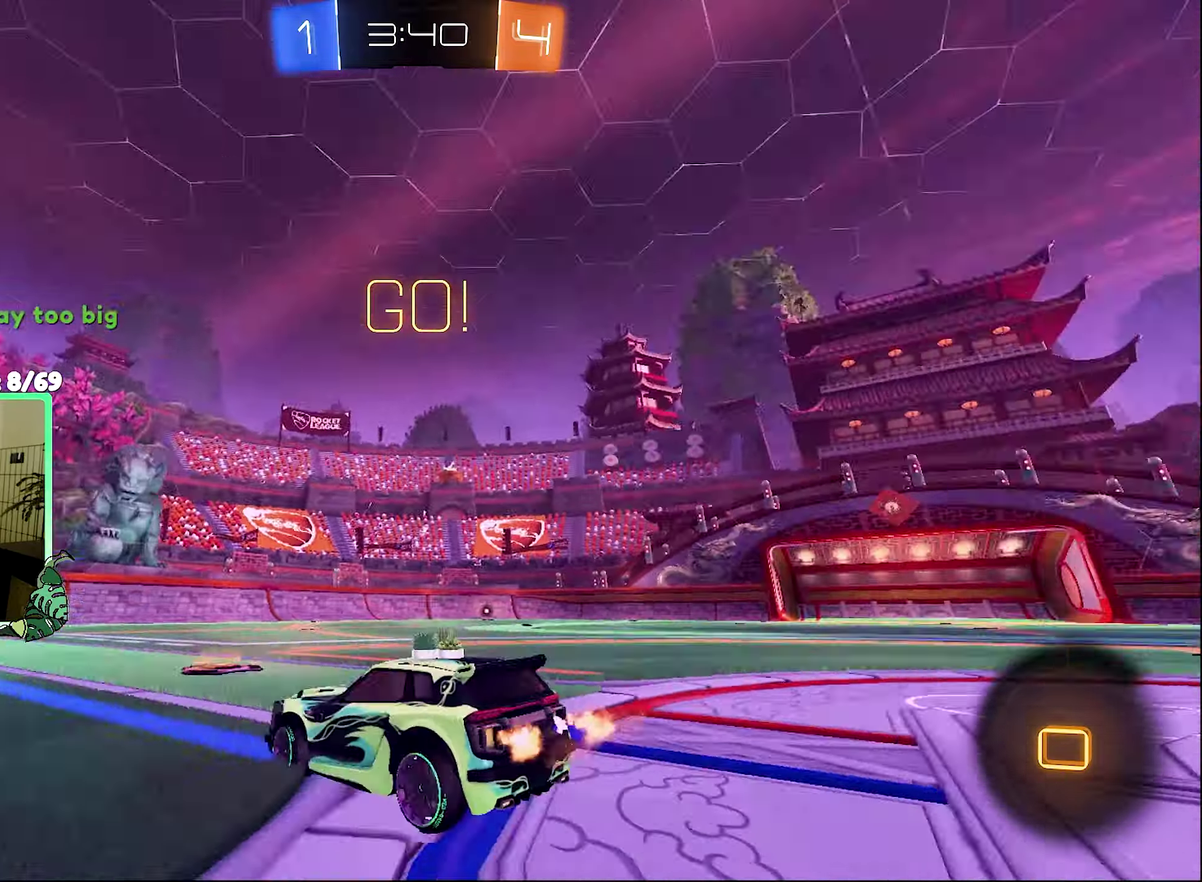
{"buttons": ["L1", "R2"], "left_stick": "right", "right_stick": "center", "events": [[33, "Y", "up"], [233, "left_stick", "left"], [500, "L1", "down"], [500, "left_stick", "right"]]}
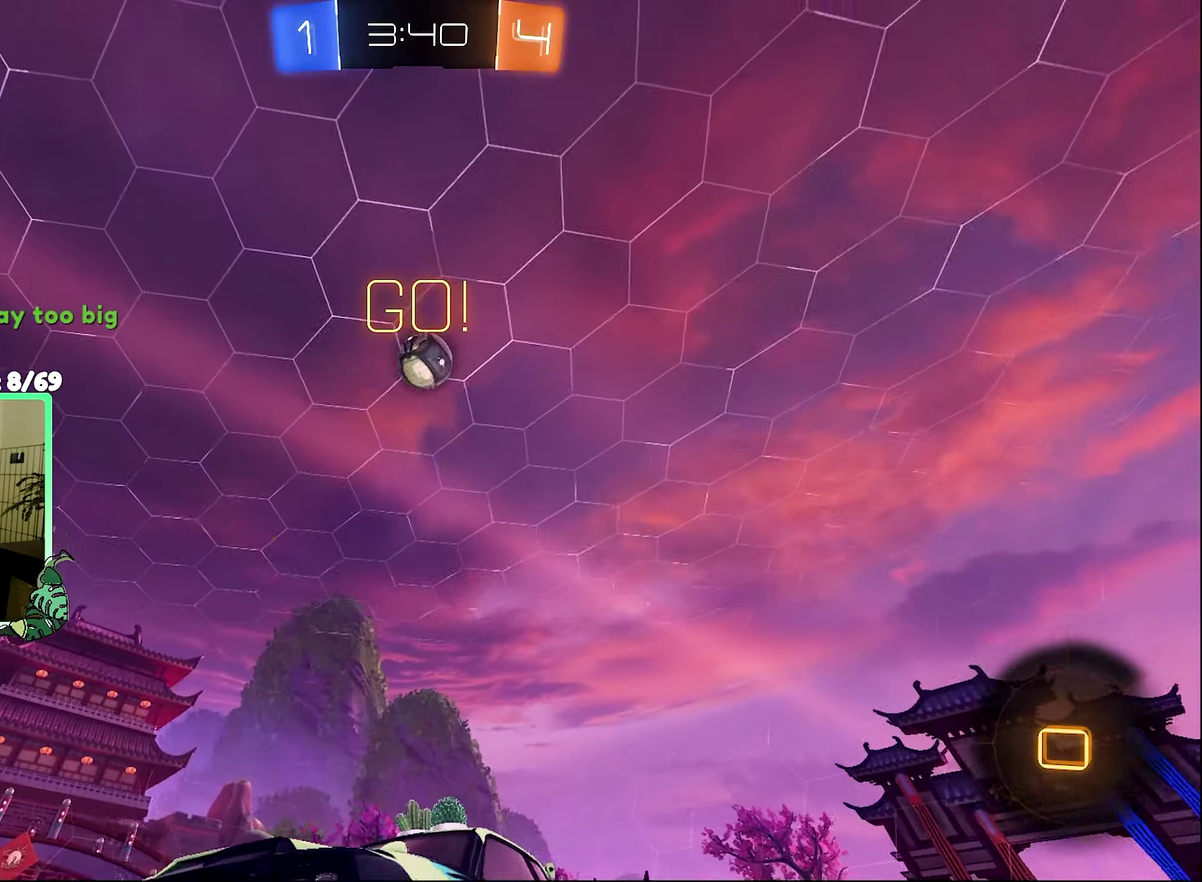
{"buttons": ["R2"], "left_stick": "right", "right_stick": "center", "events": [[300, "L1", "up"]]}